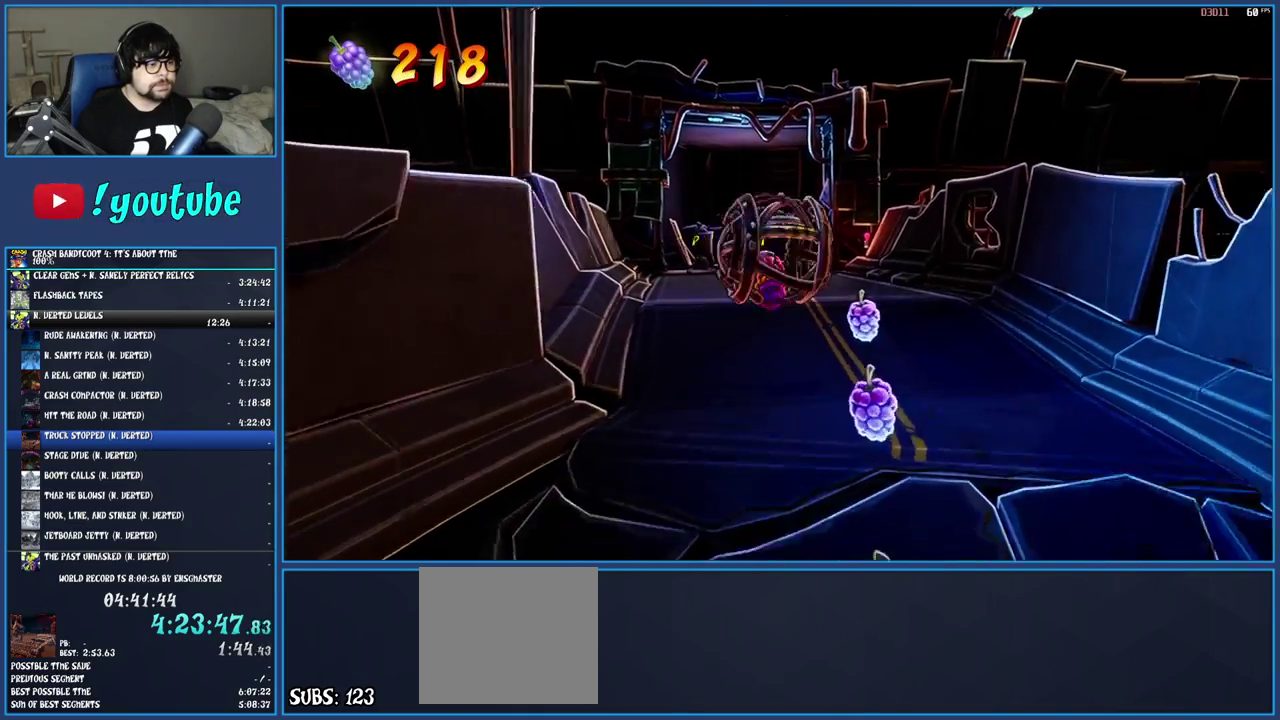
Gameplay with a controller (PlayStation layout); each line is a JSON object with the inputs held at the frame after it. "events" lists button and stick changes between this image and that frame as [ms after this image, input, new state], when the widget could be followed in between. Not read: L3 R3.
{"buttons": [], "left_stick": "down", "right_stick": "center", "events": [[83, "left_stick", "down"]]}
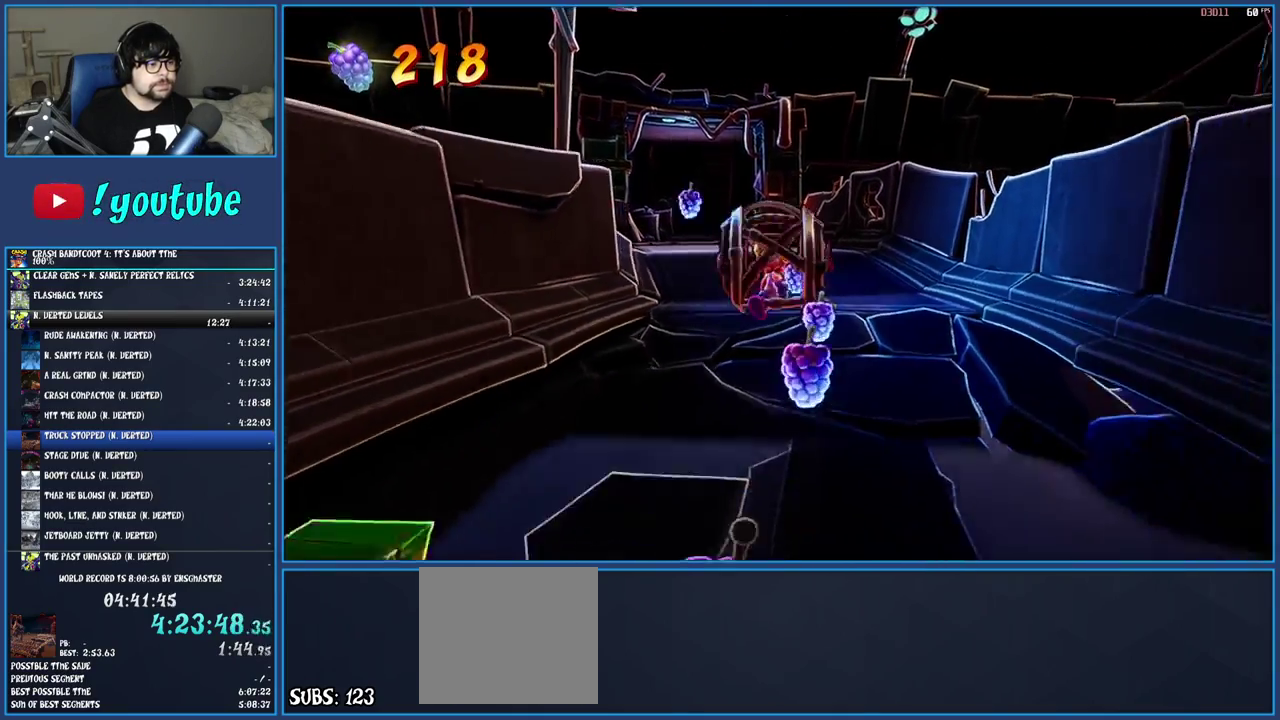
{"buttons": [], "left_stick": "down", "right_stick": "center", "events": []}
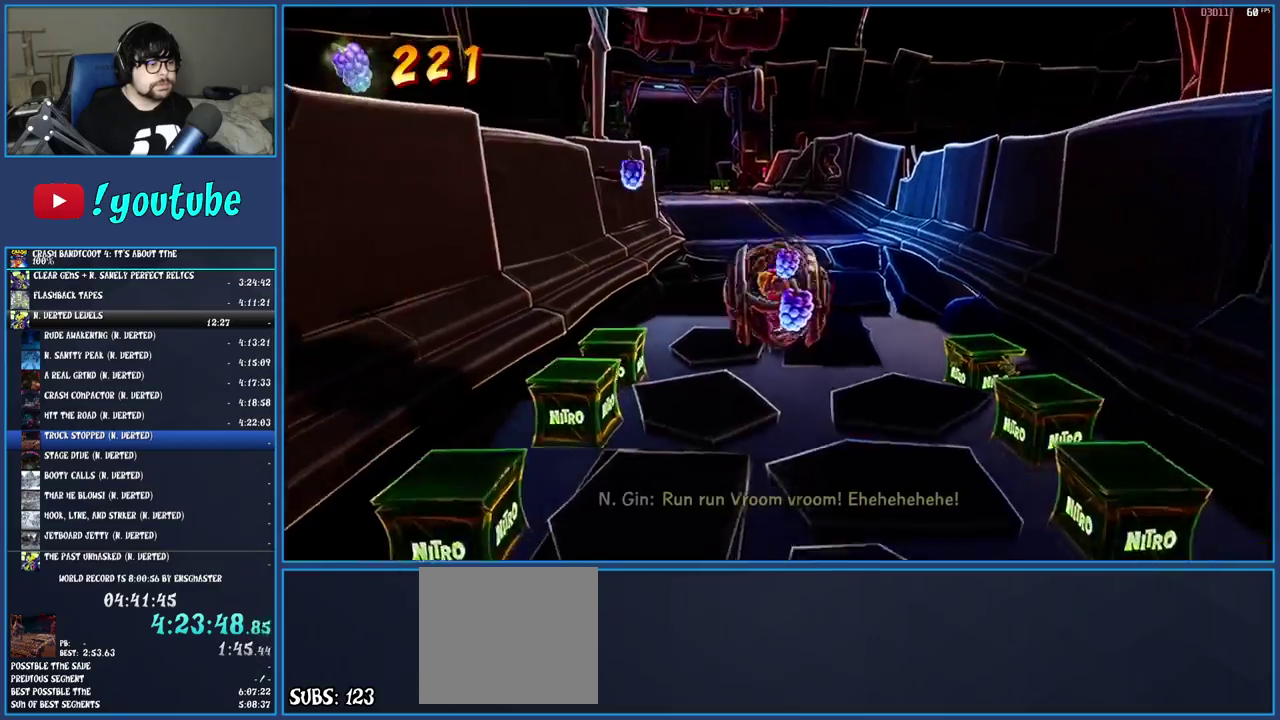
{"buttons": [], "left_stick": "down", "right_stick": "center", "events": []}
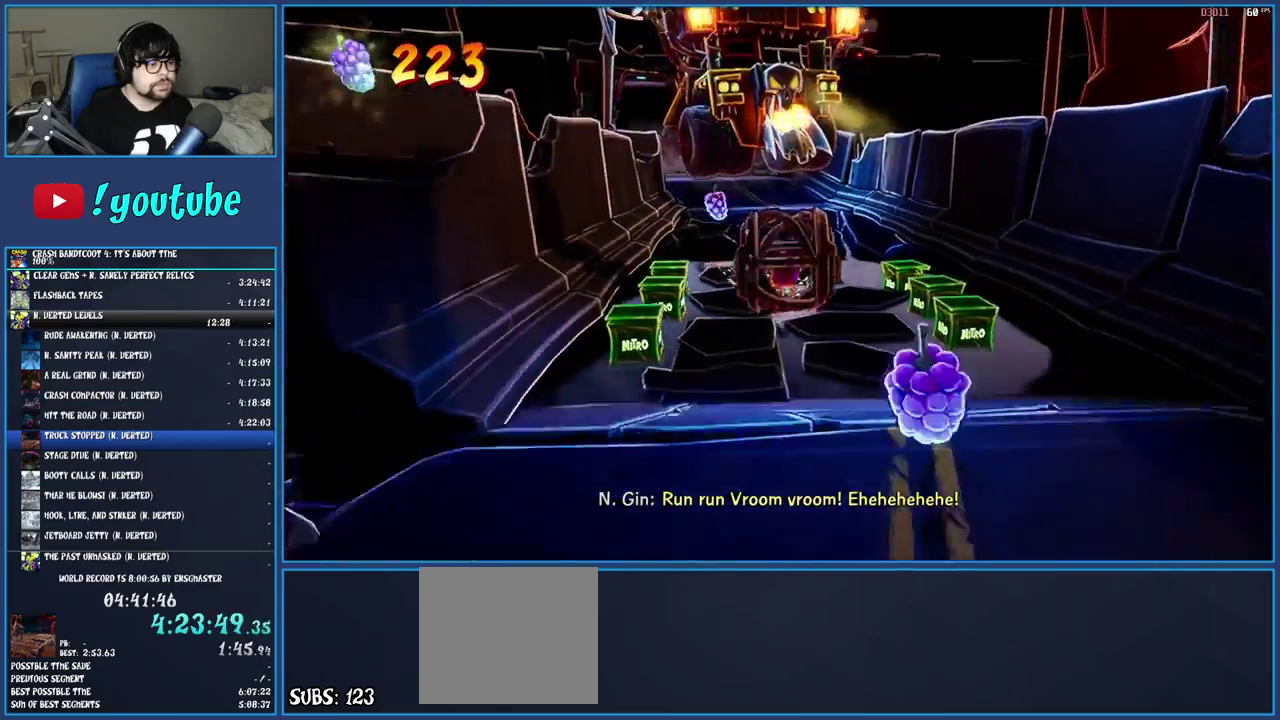
{"buttons": [], "left_stick": "down", "right_stick": "center", "events": []}
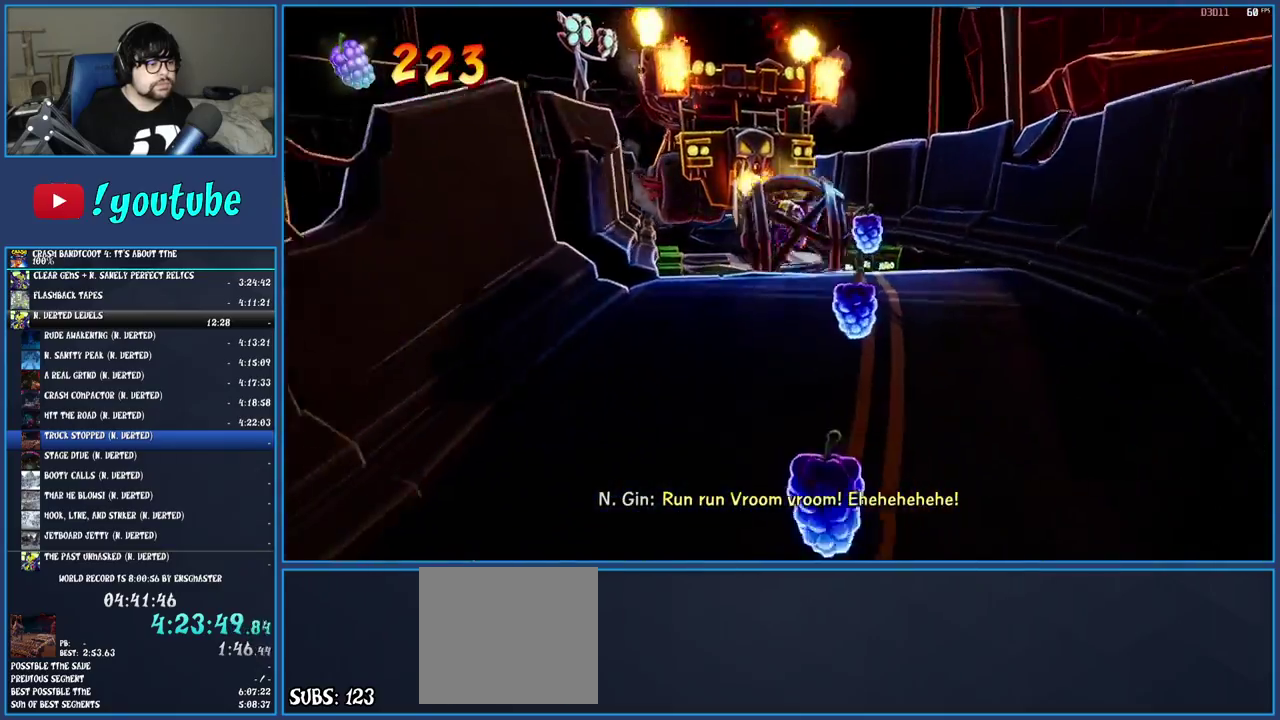
{"buttons": [], "left_stick": "down", "right_stick": "center", "events": []}
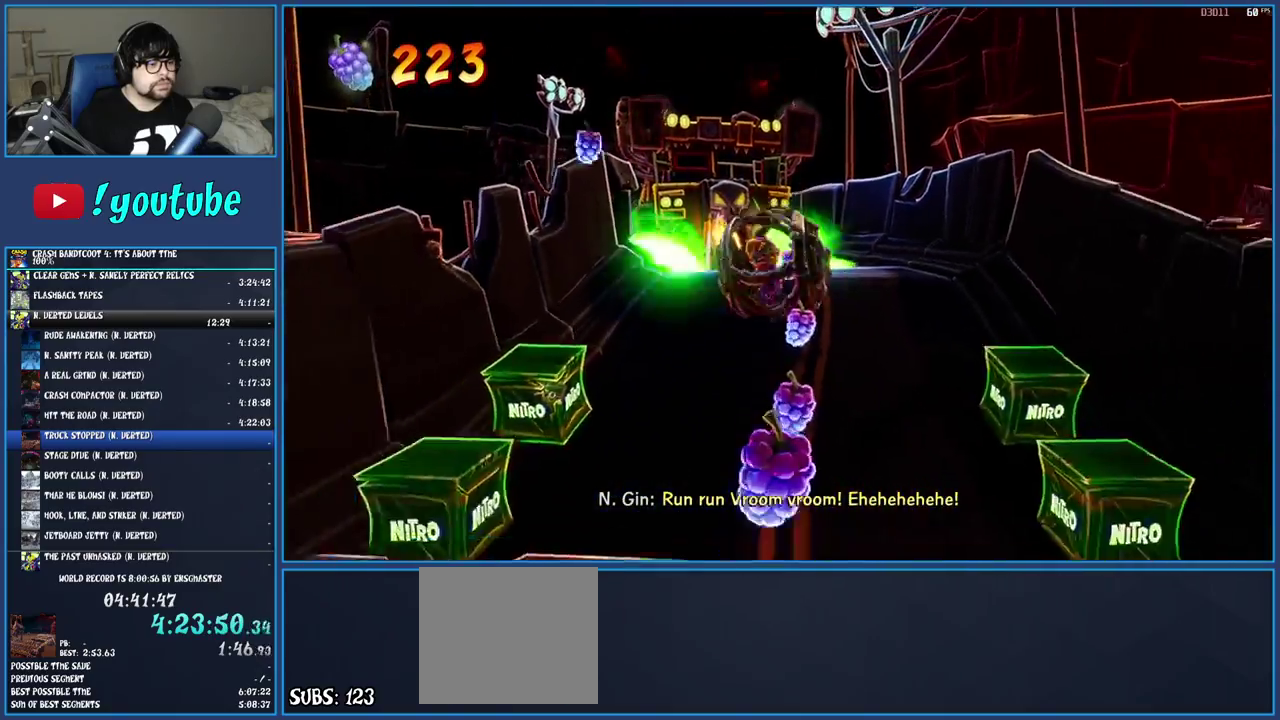
{"buttons": [], "left_stick": "down", "right_stick": "center", "events": []}
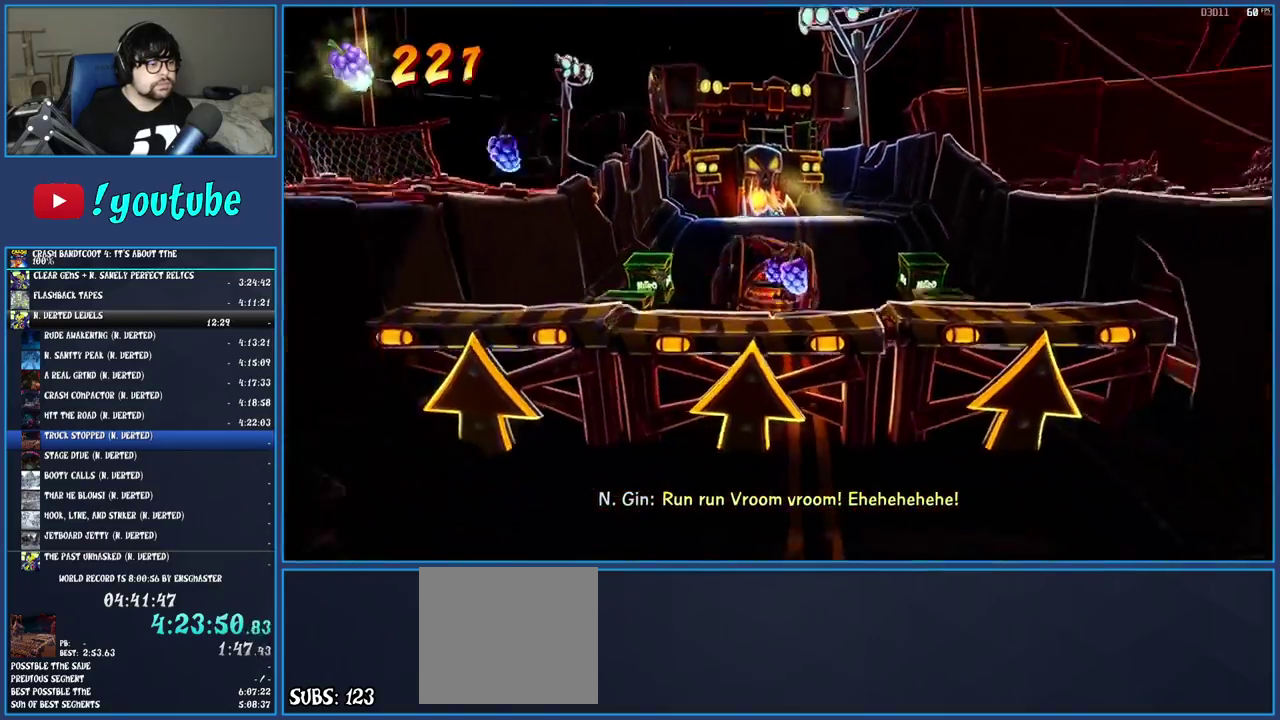
{"buttons": [], "left_stick": "down", "right_stick": "center", "events": []}
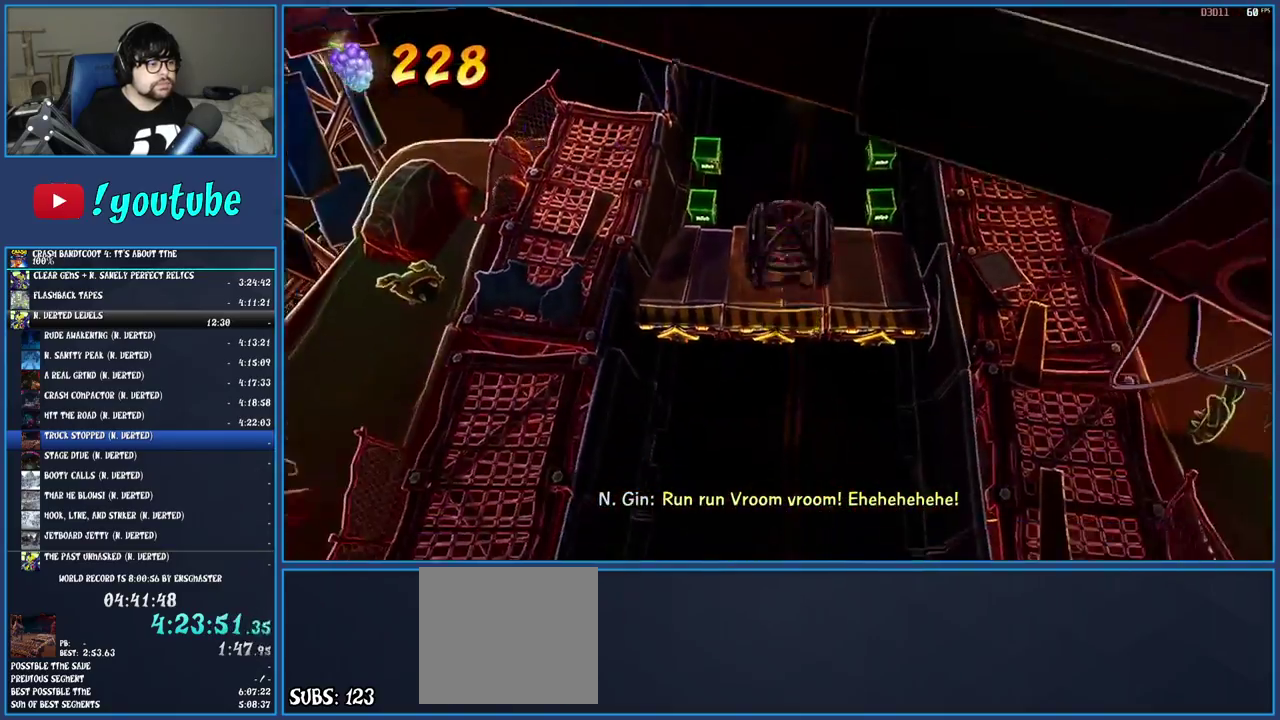
{"buttons": [], "left_stick": "down", "right_stick": "center", "events": []}
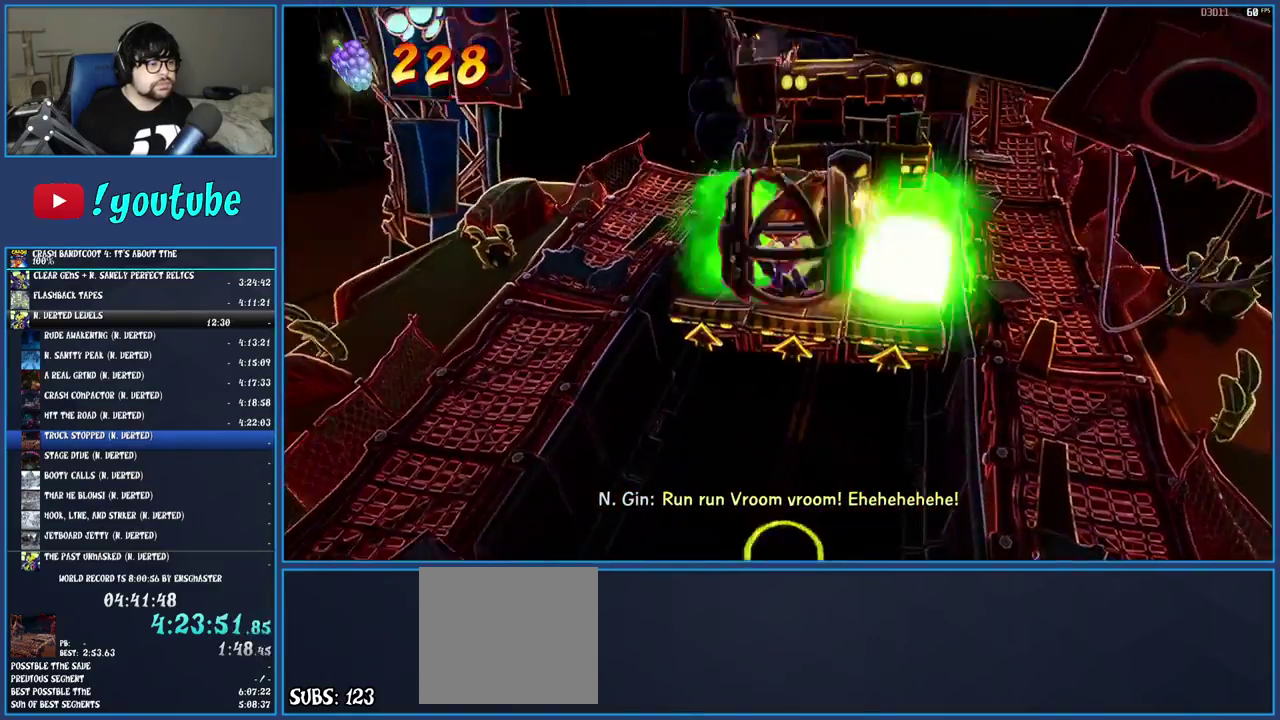
{"buttons": [], "left_stick": "down-left", "right_stick": "center", "events": [[450, "left_stick", "down-left"]]}
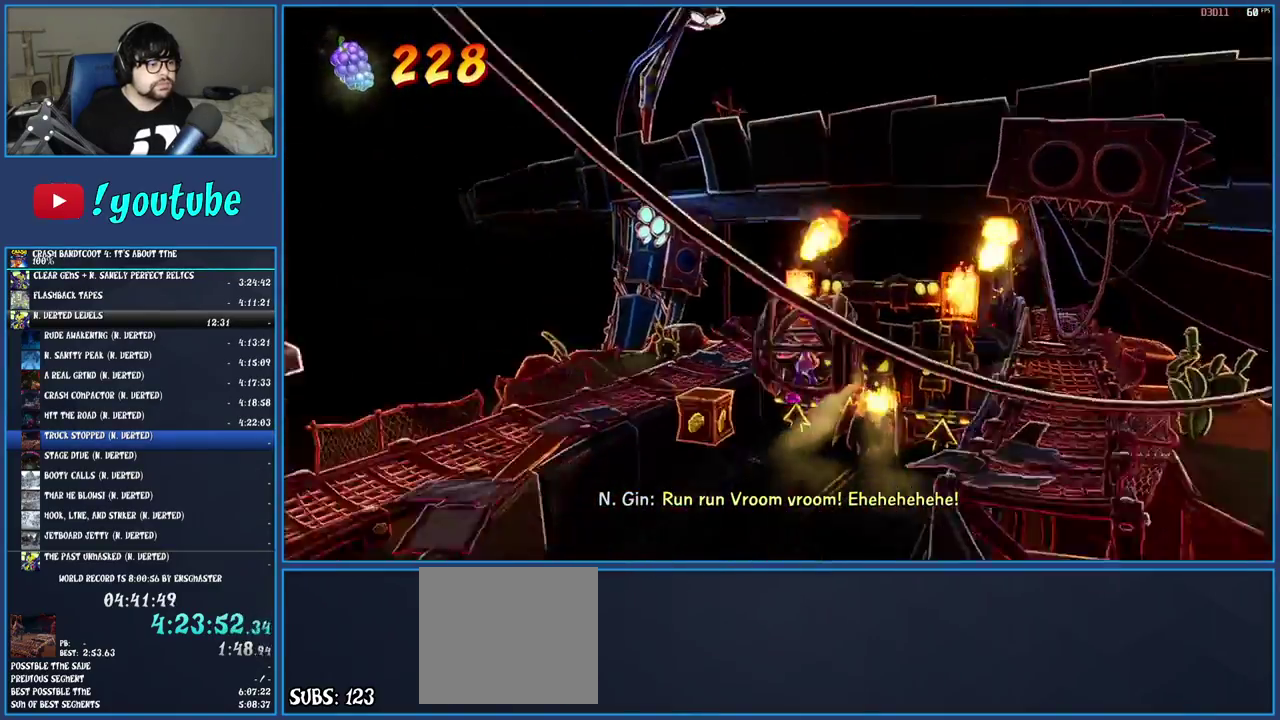
{"buttons": [], "left_stick": "down", "right_stick": "center"}
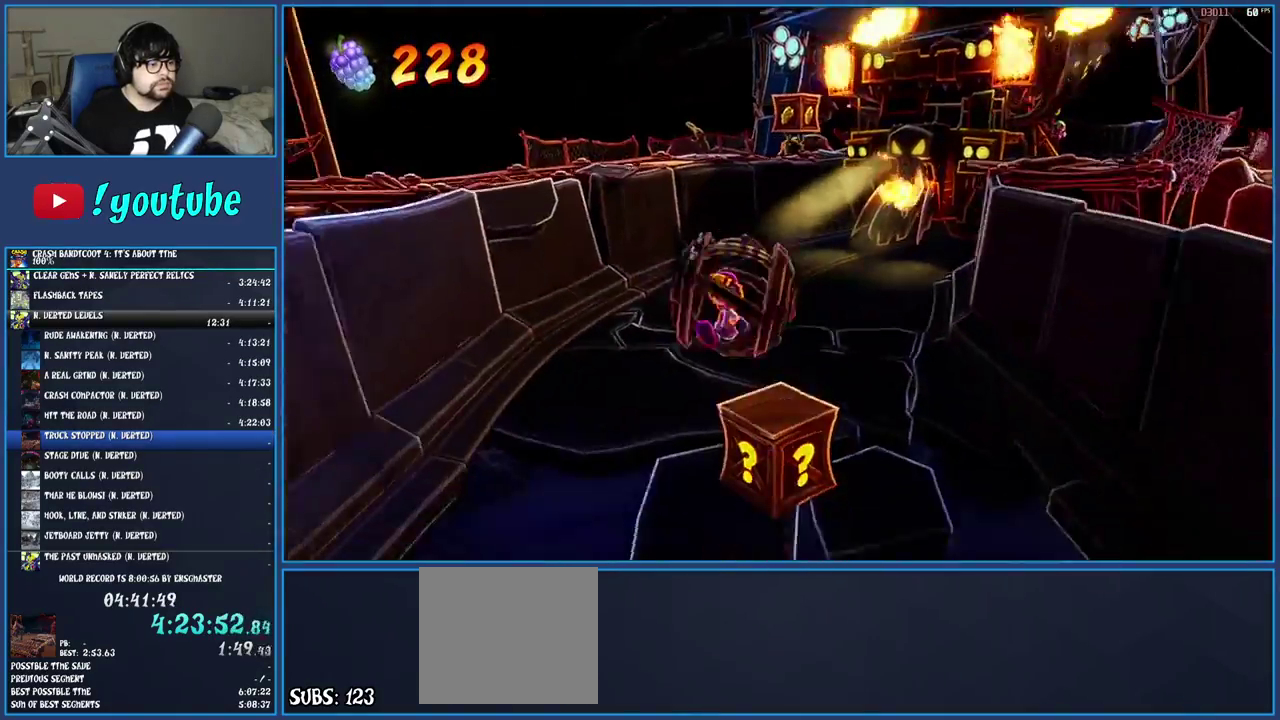
{"buttons": ["CROSS"], "left_stick": "down", "right_stick": "center", "events": [[400, "CROSS", "down"]]}
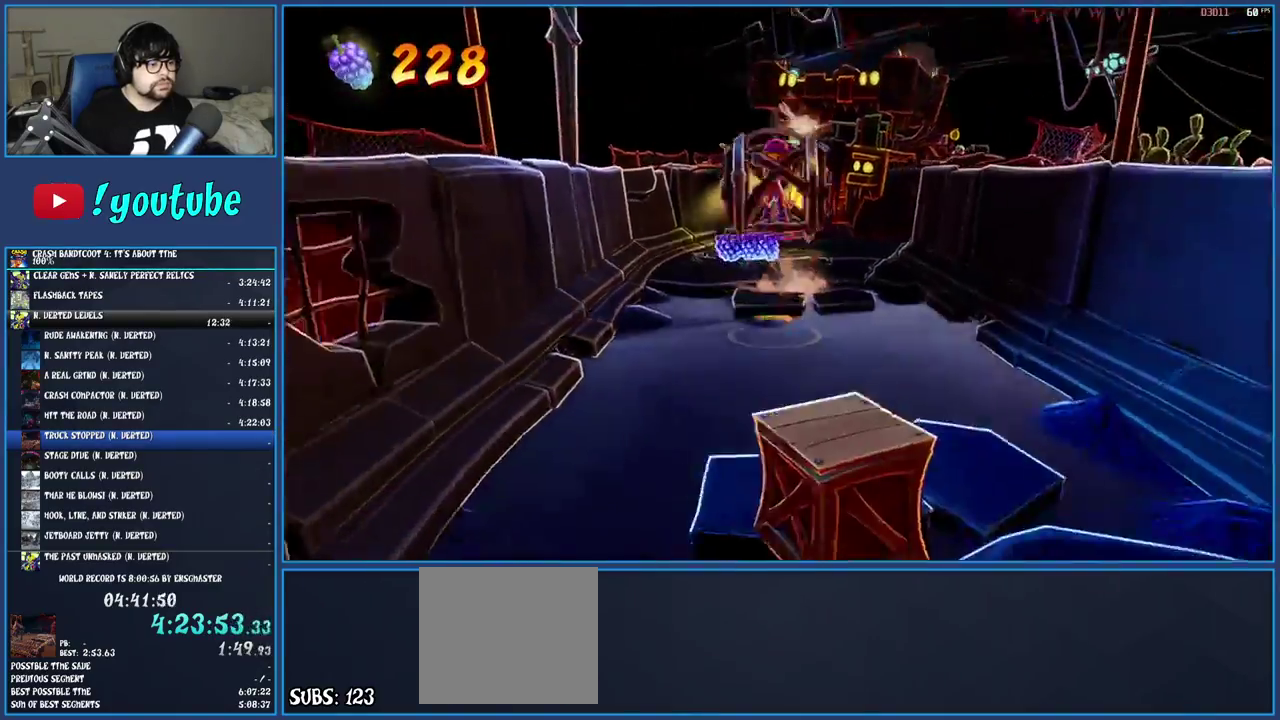
{"buttons": [], "left_stick": "down", "right_stick": "center", "events": [[267, "CROSS", "up"]]}
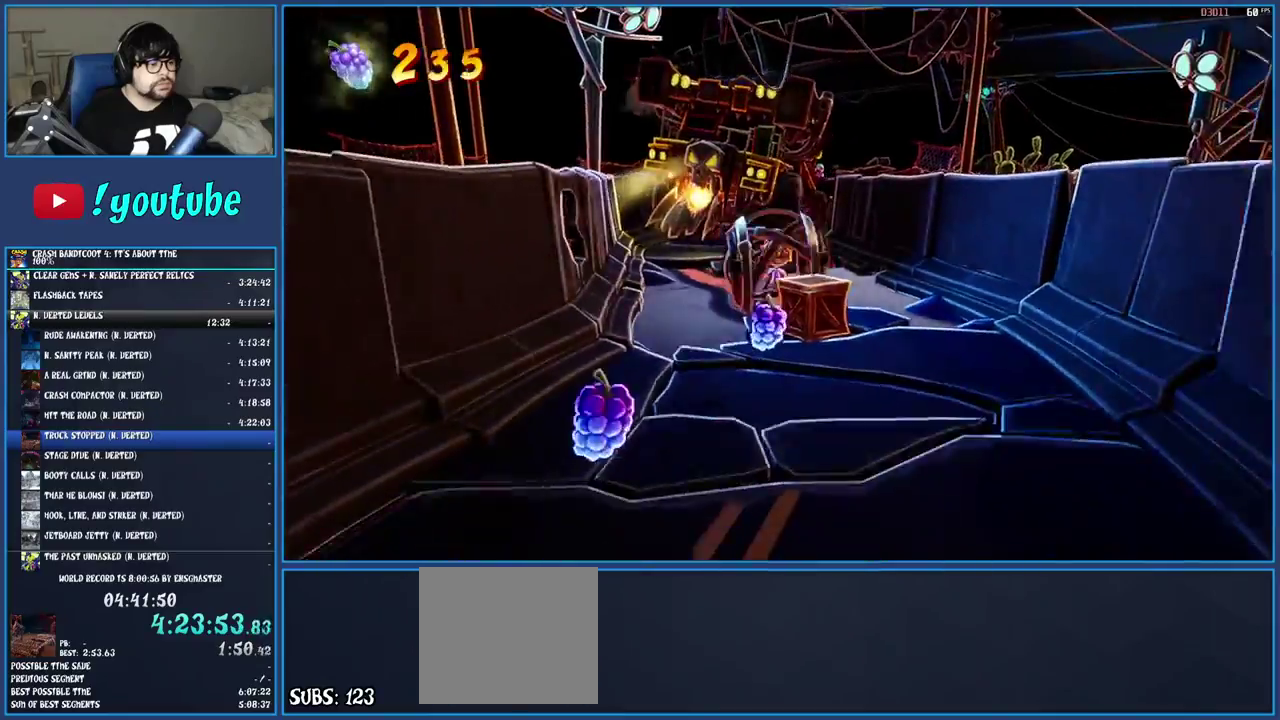
{"buttons": [], "left_stick": "down", "right_stick": "center", "events": []}
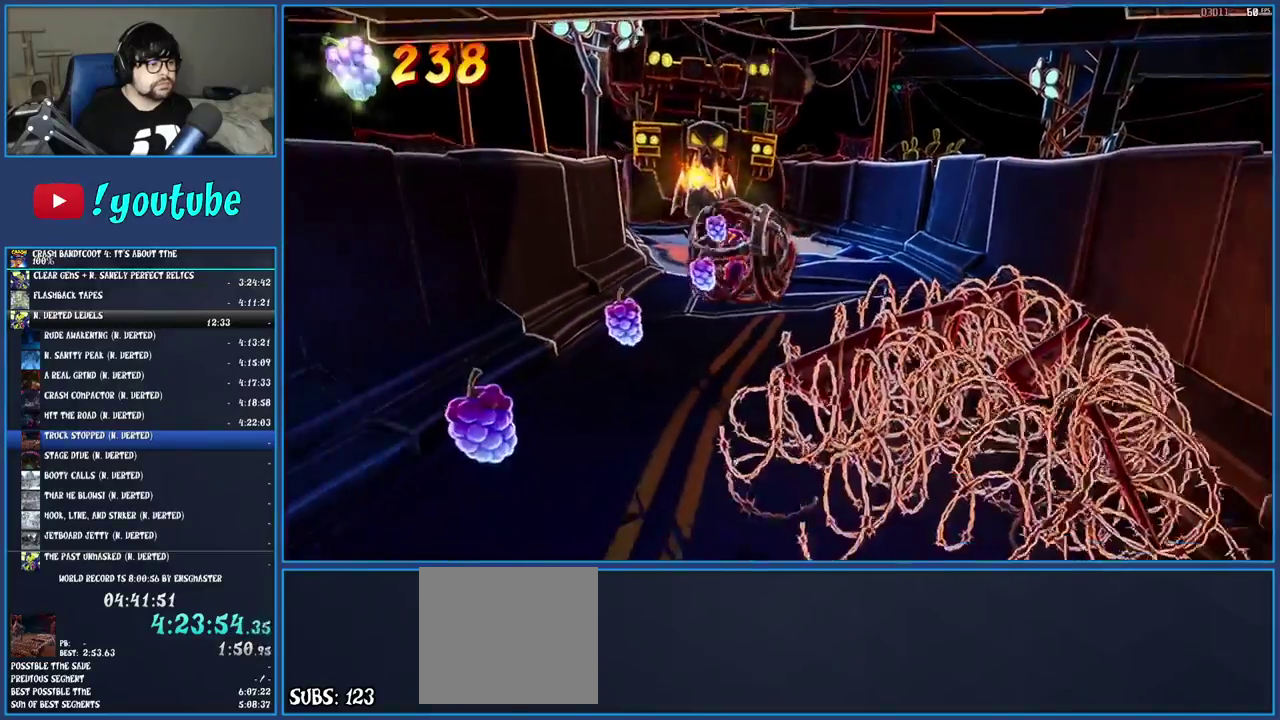
{"buttons": [], "left_stick": "down", "right_stick": "center", "events": []}
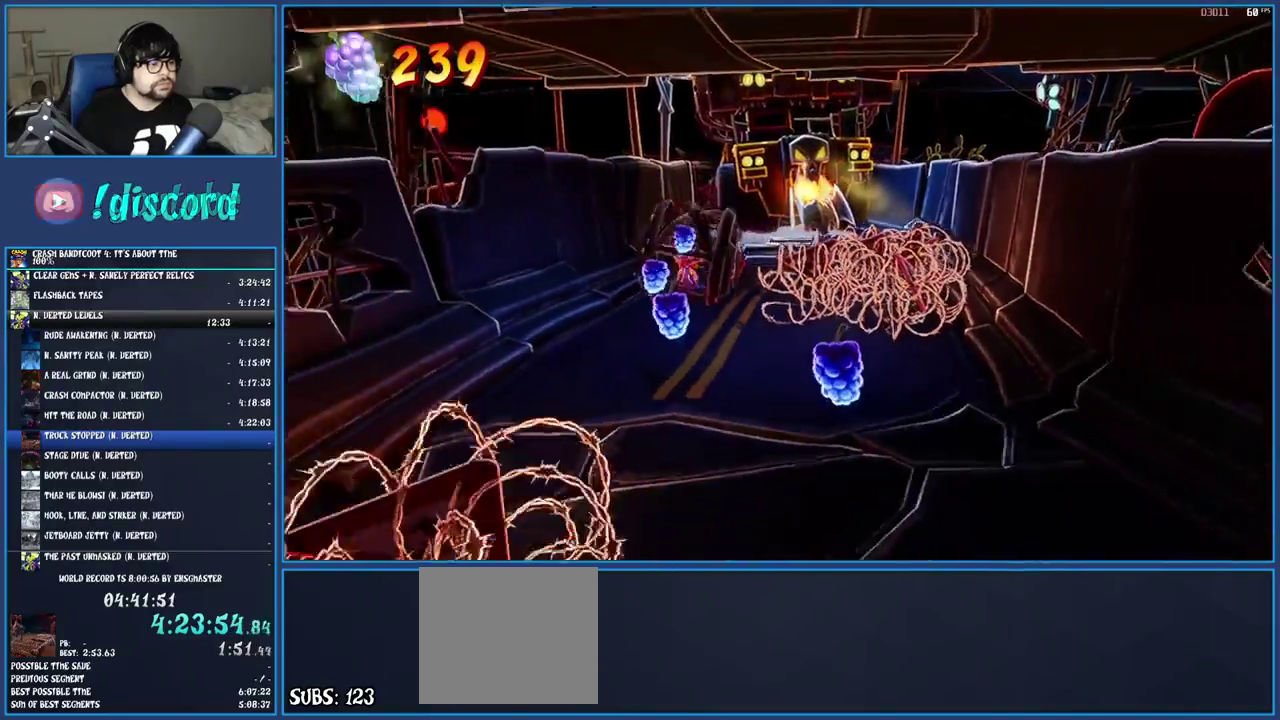
{"buttons": [], "left_stick": "down-right", "right_stick": "center", "events": [[267, "left_stick", "down-right"]]}
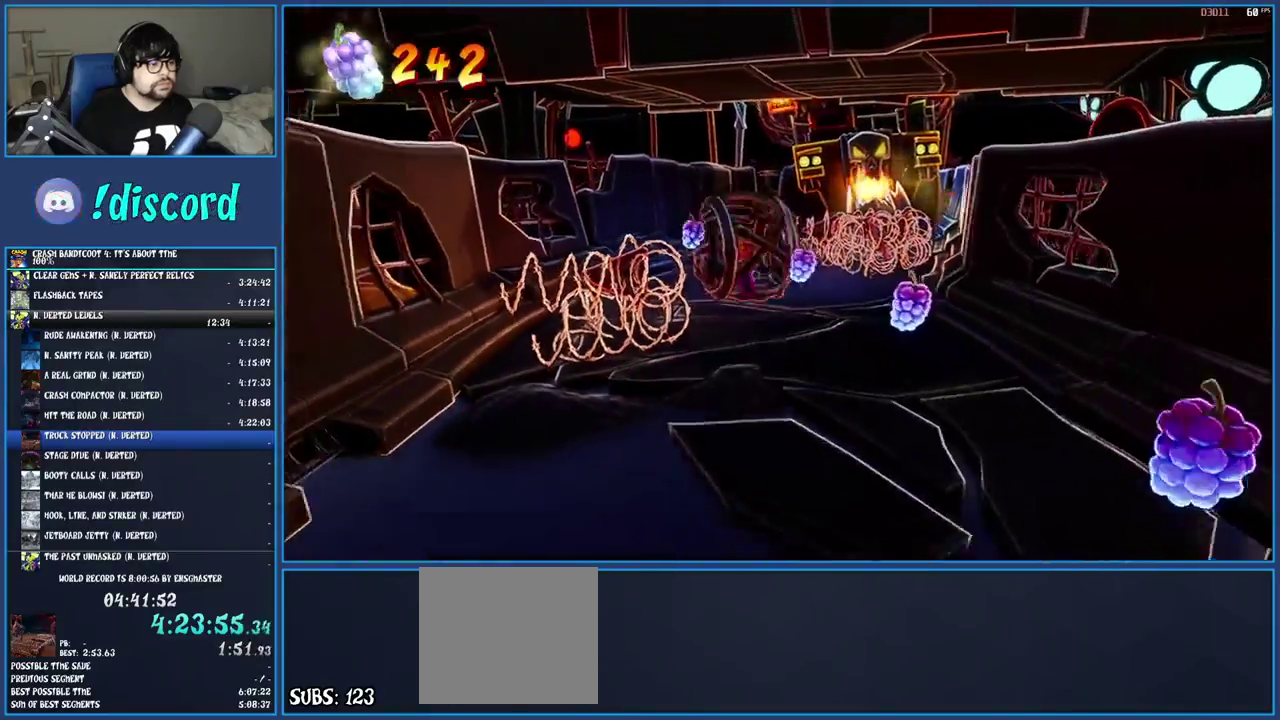
{"buttons": [], "left_stick": "down", "right_stick": "center", "events": [[400, "left_stick", "down"]]}
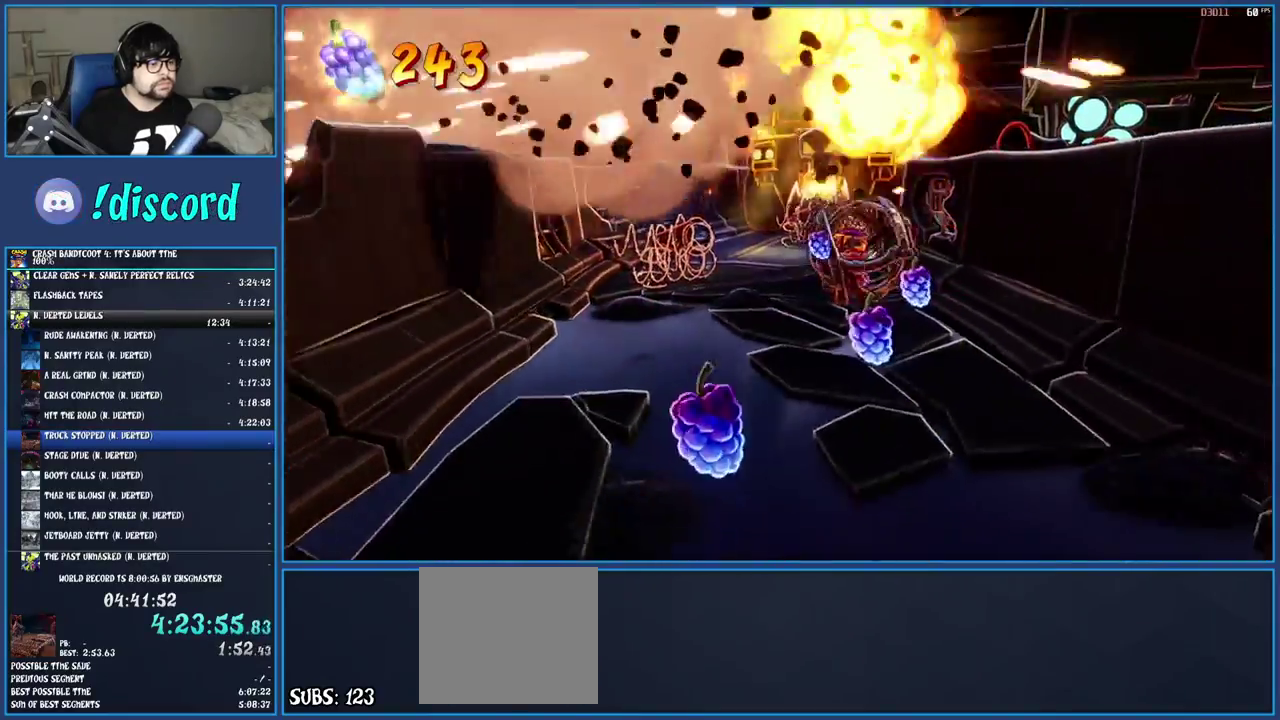
{"buttons": [], "left_stick": "down-left", "right_stick": "center", "events": [[467, "left_stick", "down-left"]]}
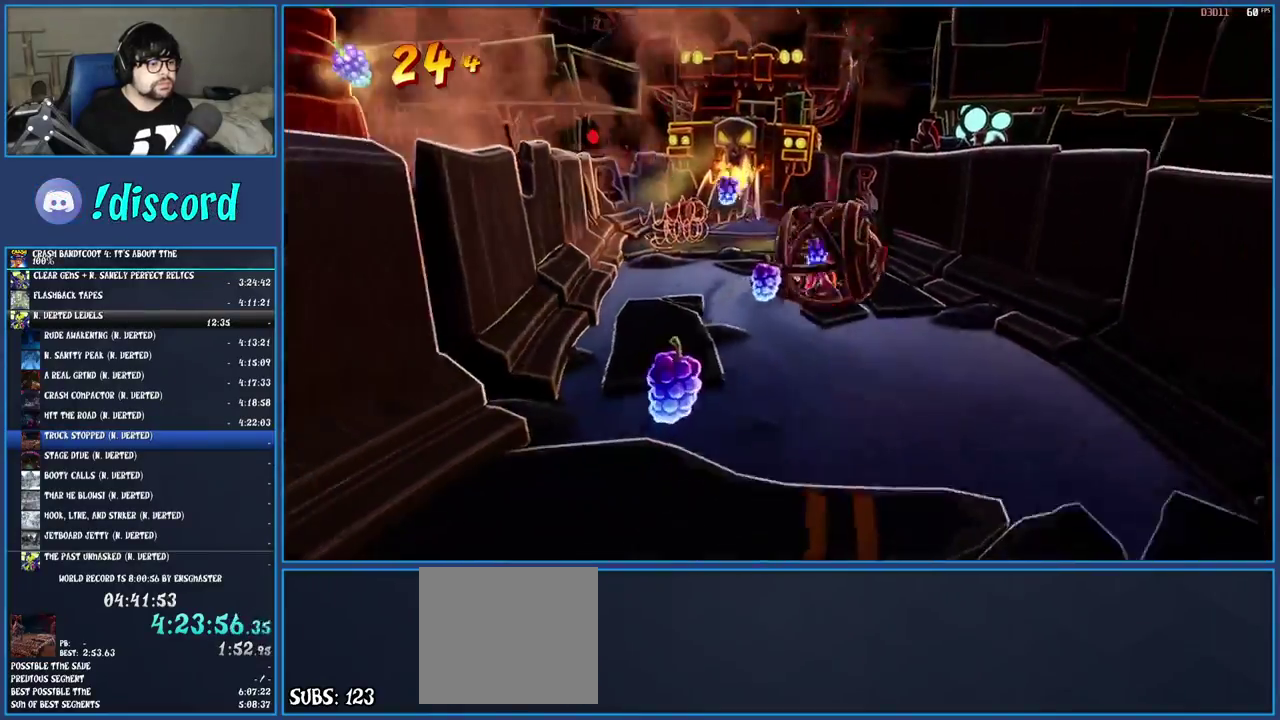
{"buttons": [], "left_stick": "down", "right_stick": "center", "events": [[100, "CROSS", "down"], [250, "CROSS", "up"], [283, "left_stick", "down"]]}
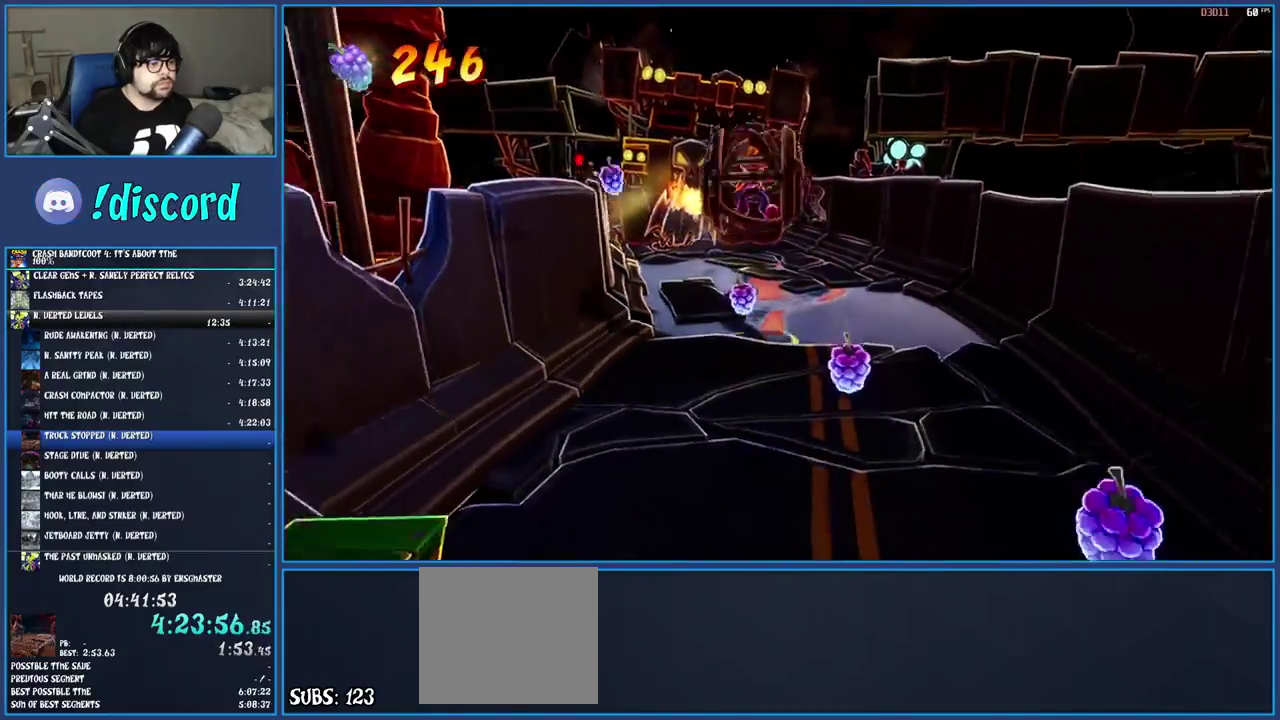
{"buttons": [], "left_stick": "down-right", "right_stick": "center", "events": [[150, "left_stick", "down-right"]]}
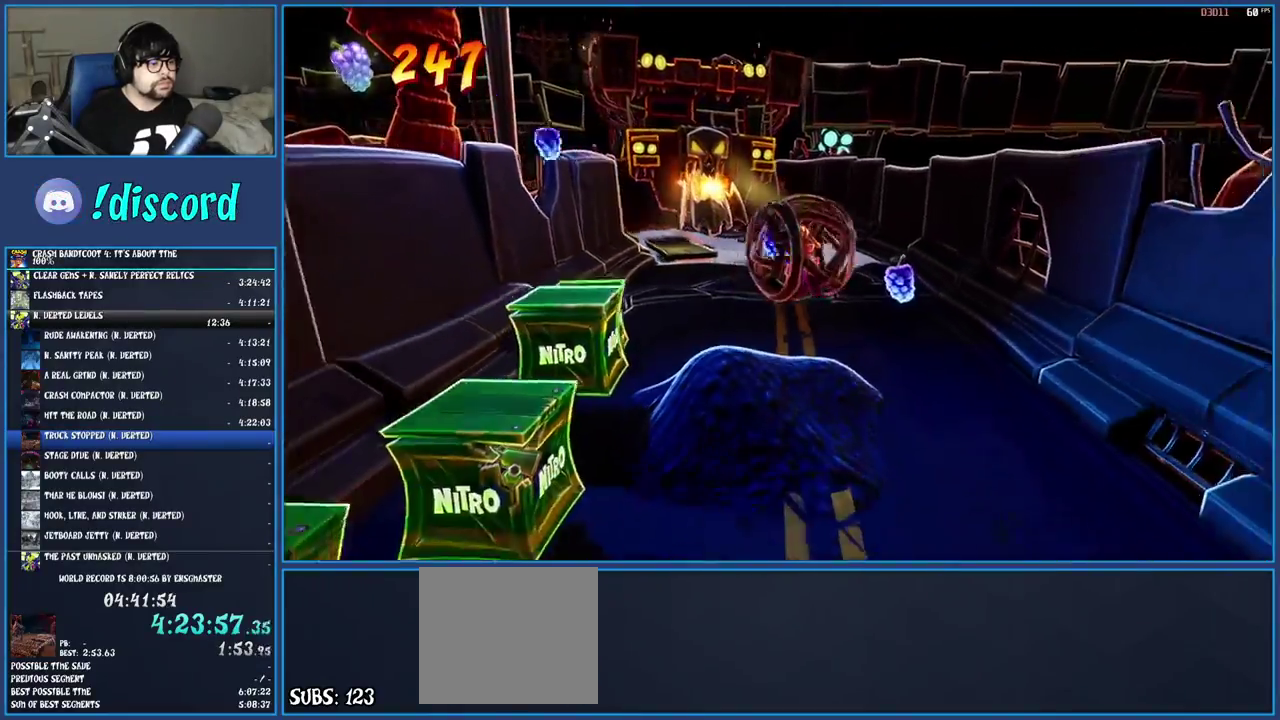
{"buttons": [], "left_stick": "down", "right_stick": "center", "events": [[250, "left_stick", "down"]]}
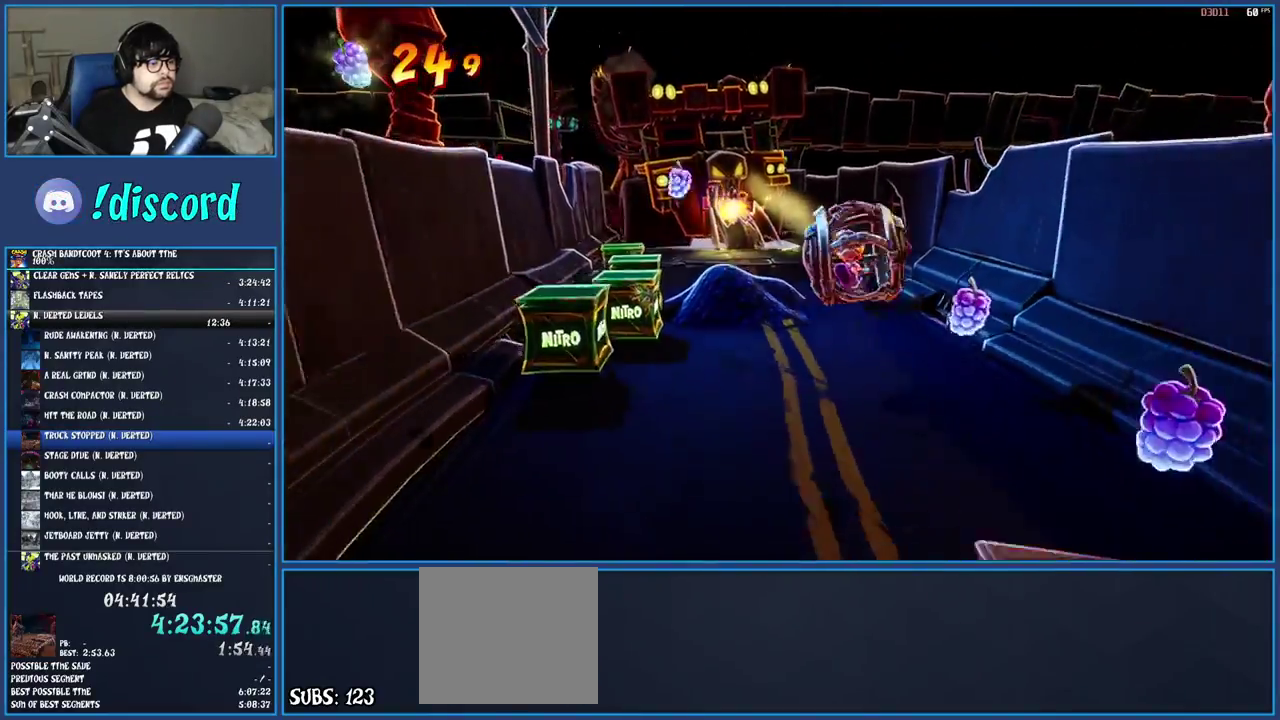
{"buttons": [], "left_stick": "down", "right_stick": "center", "events": []}
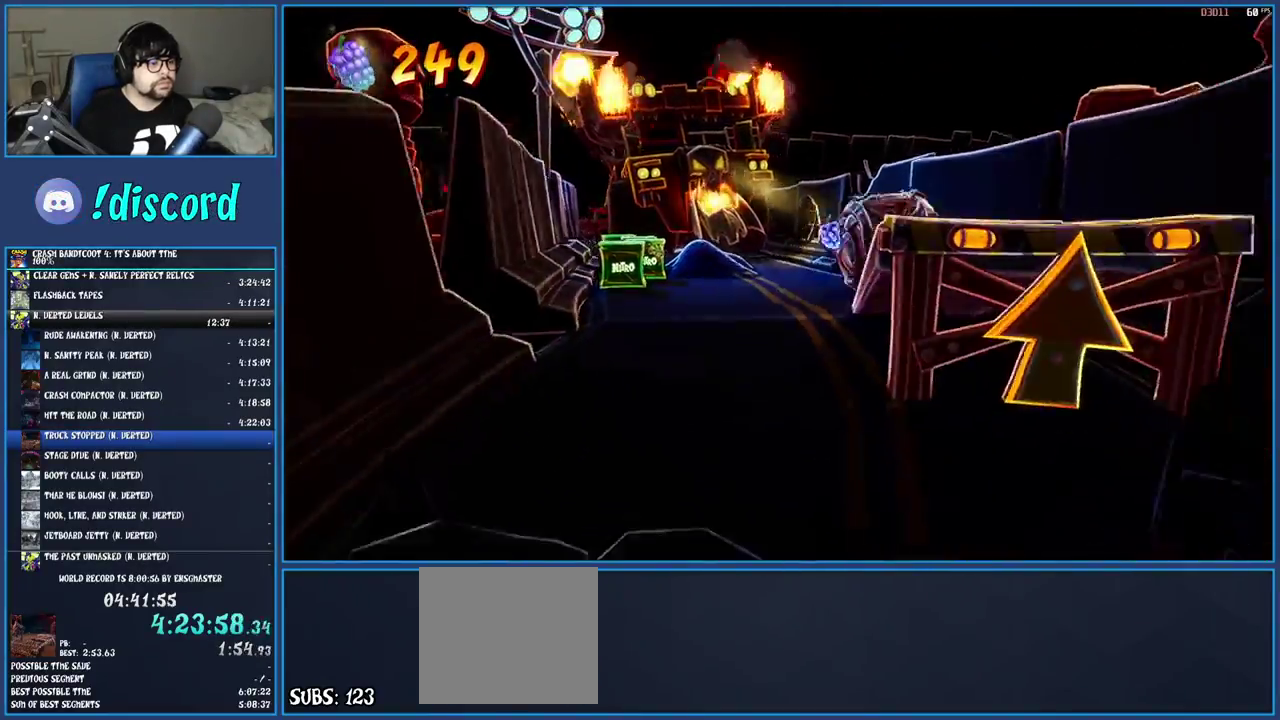
{"buttons": [], "left_stick": "down", "right_stick": "center", "events": []}
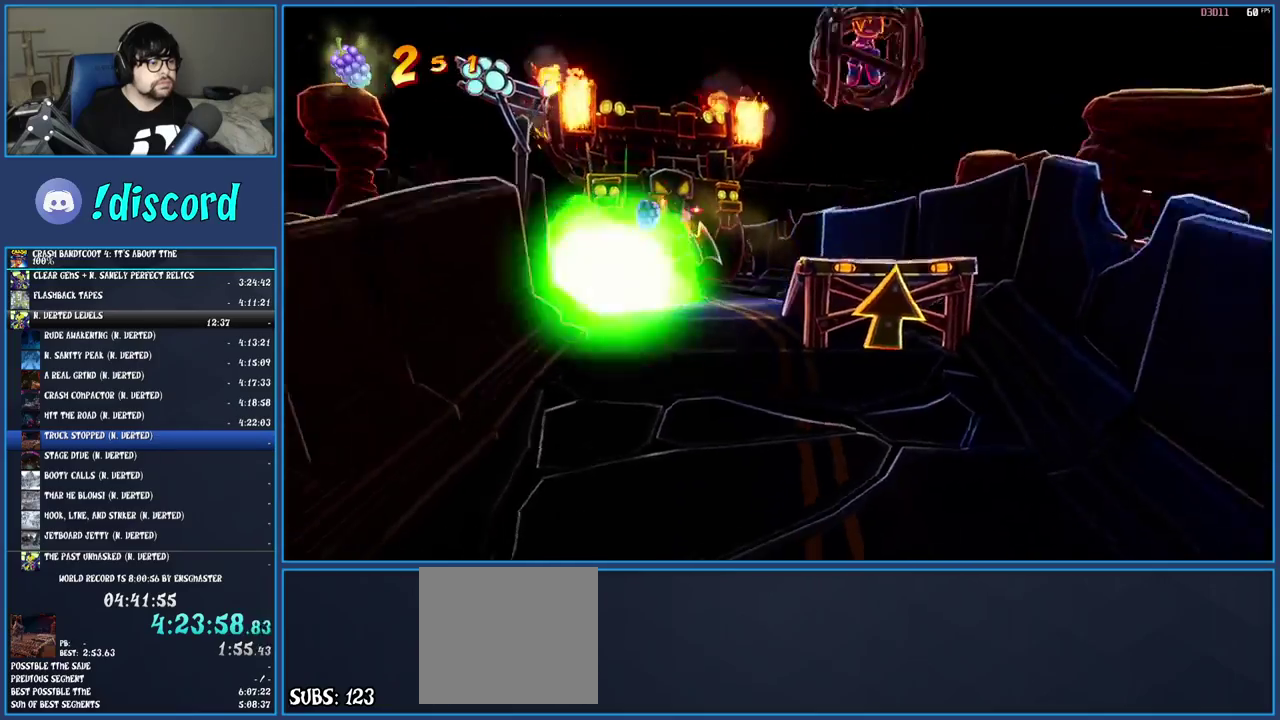
{"buttons": [], "left_stick": "down", "right_stick": "center", "events": []}
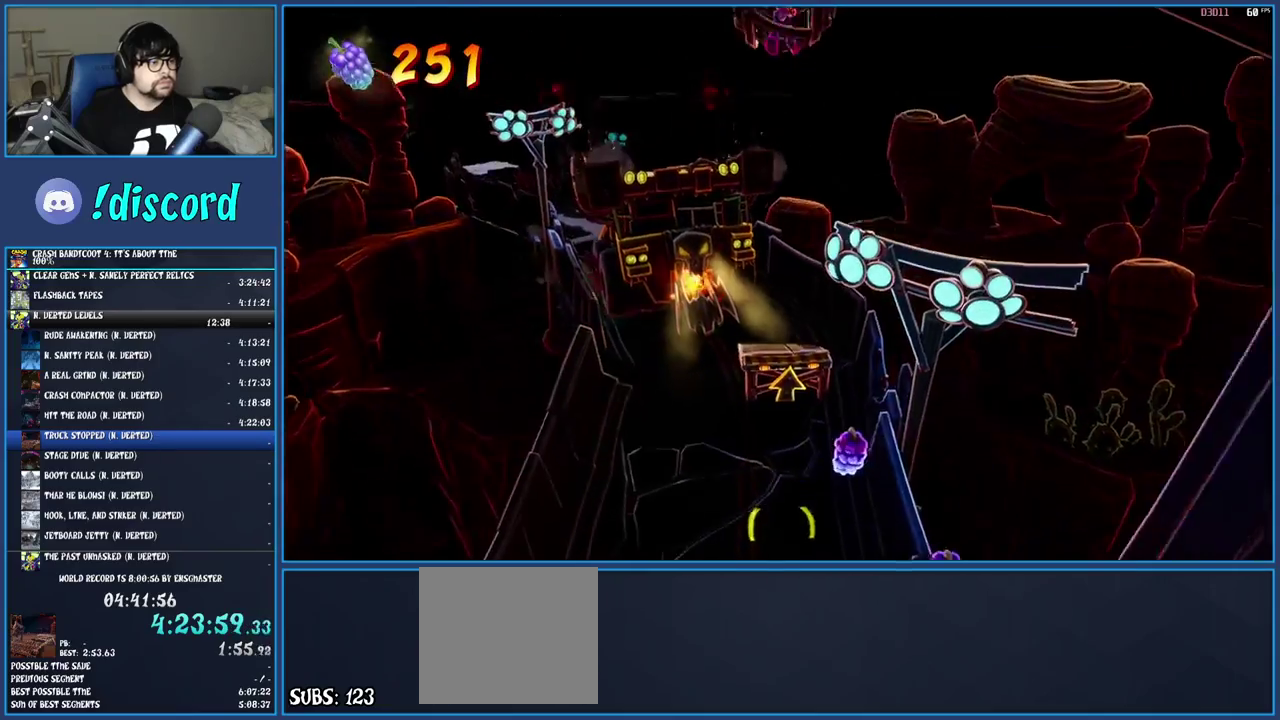
{"buttons": [], "left_stick": "down", "right_stick": "center", "events": []}
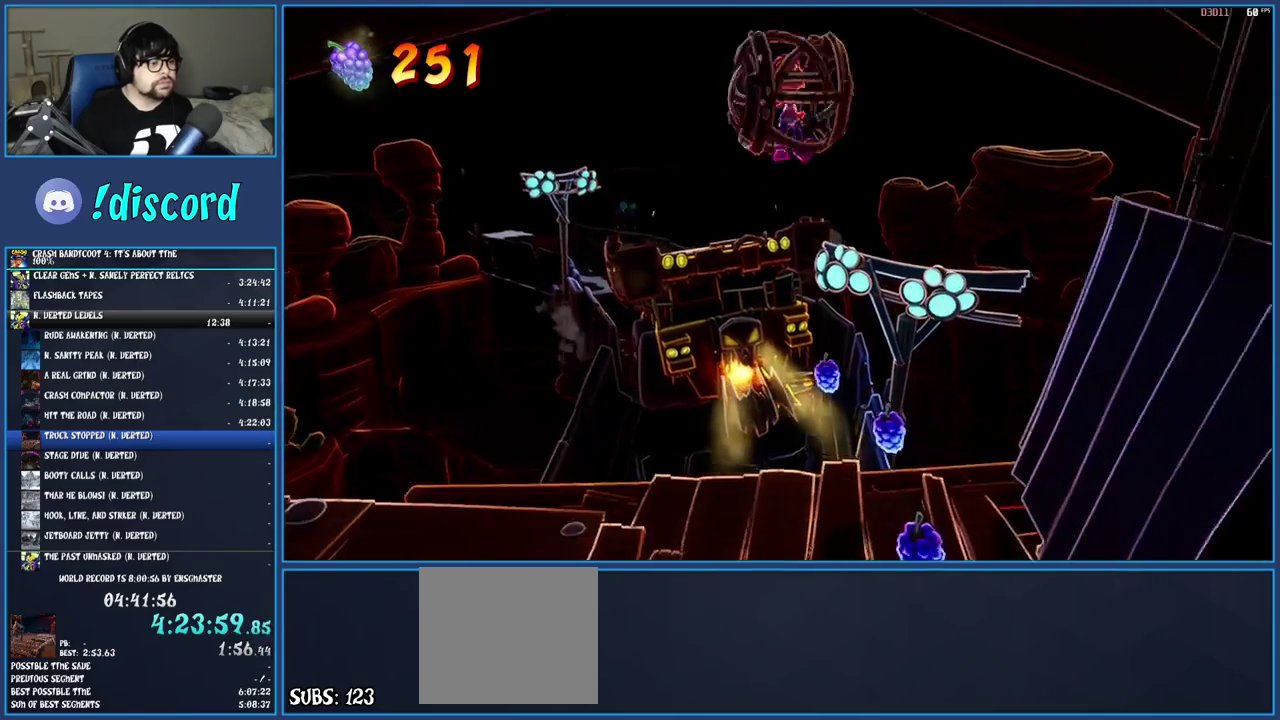
{"buttons": [], "left_stick": "down", "right_stick": "center", "events": []}
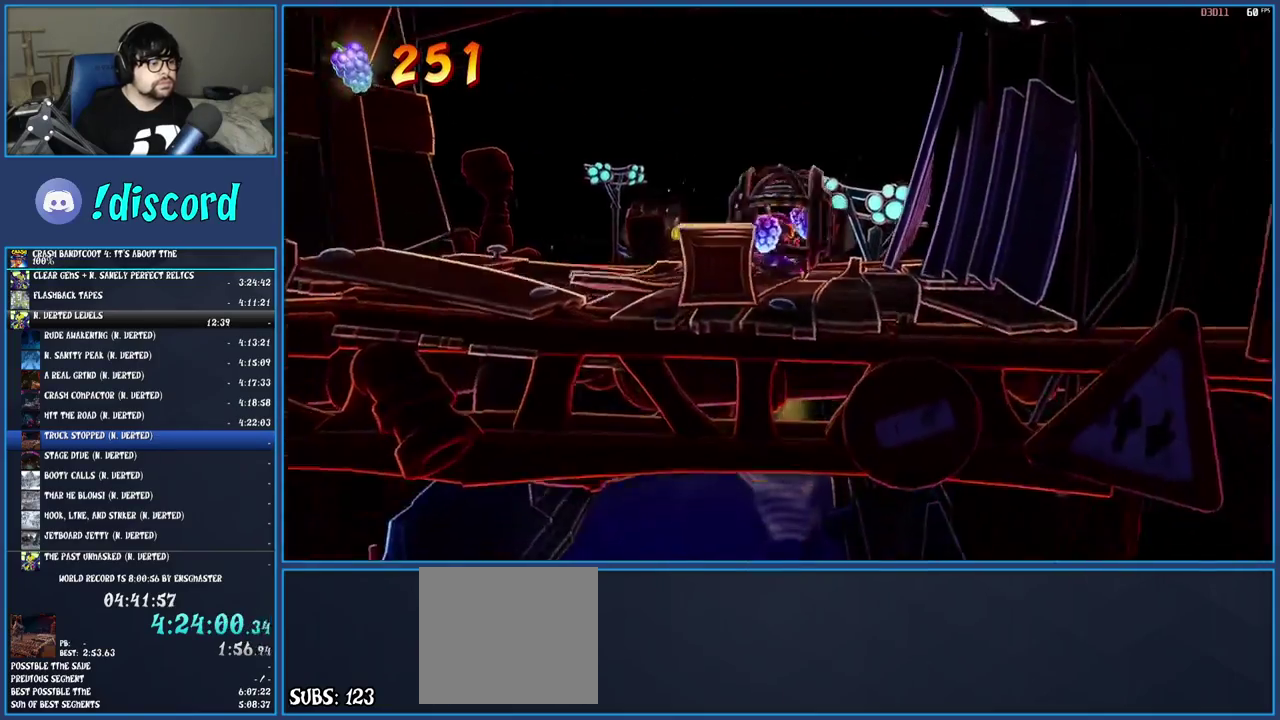
{"buttons": [], "left_stick": "down", "right_stick": "center", "events": []}
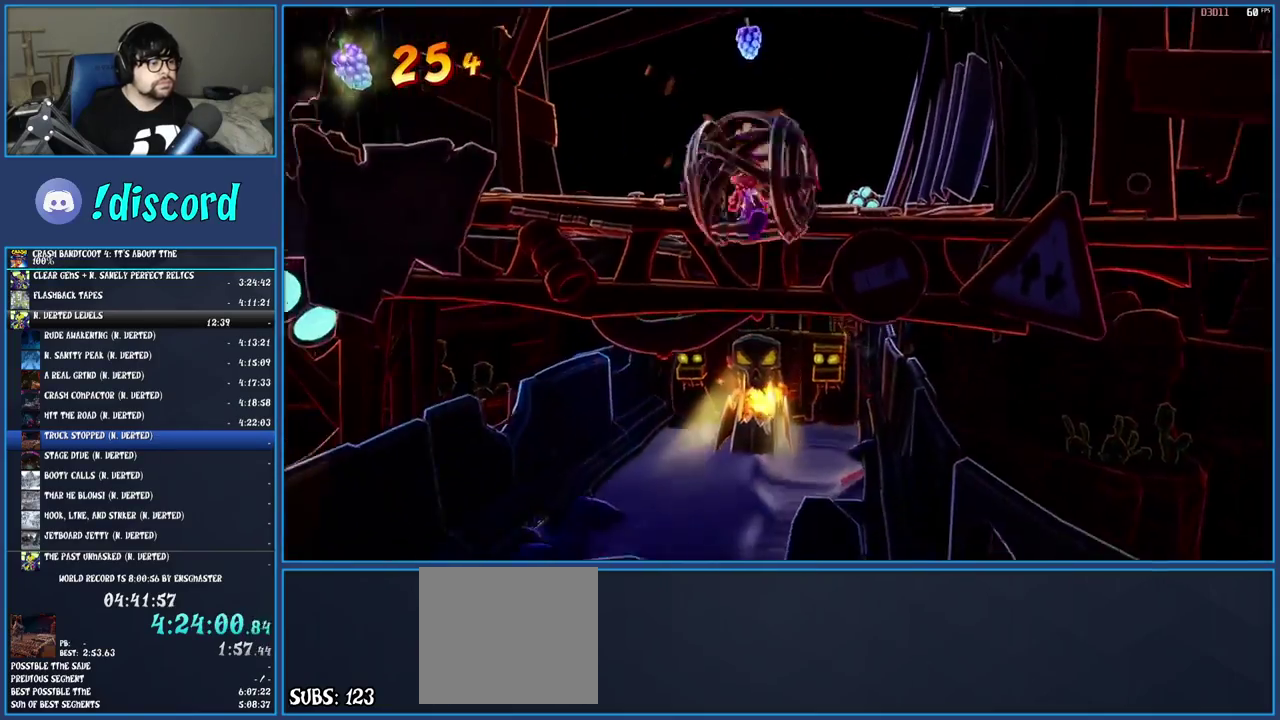
{"buttons": [], "left_stick": "down", "right_stick": "center", "events": []}
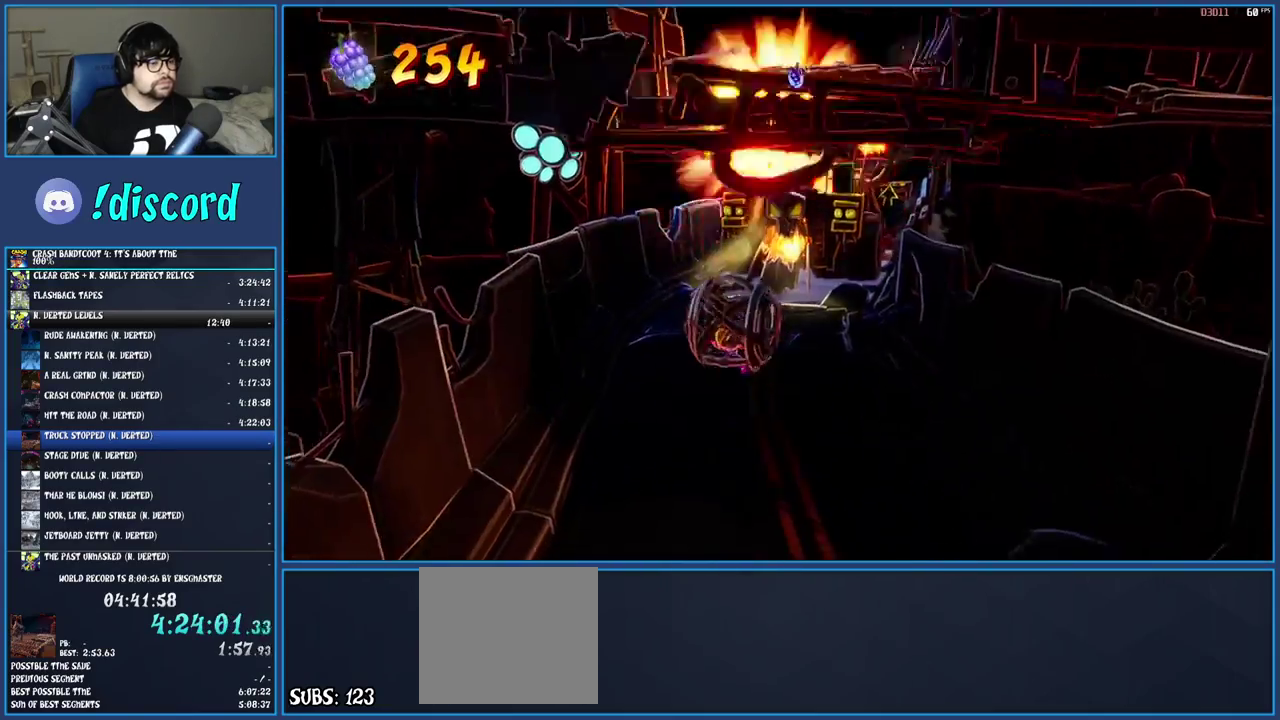
{"buttons": [], "left_stick": "down", "right_stick": "center", "events": []}
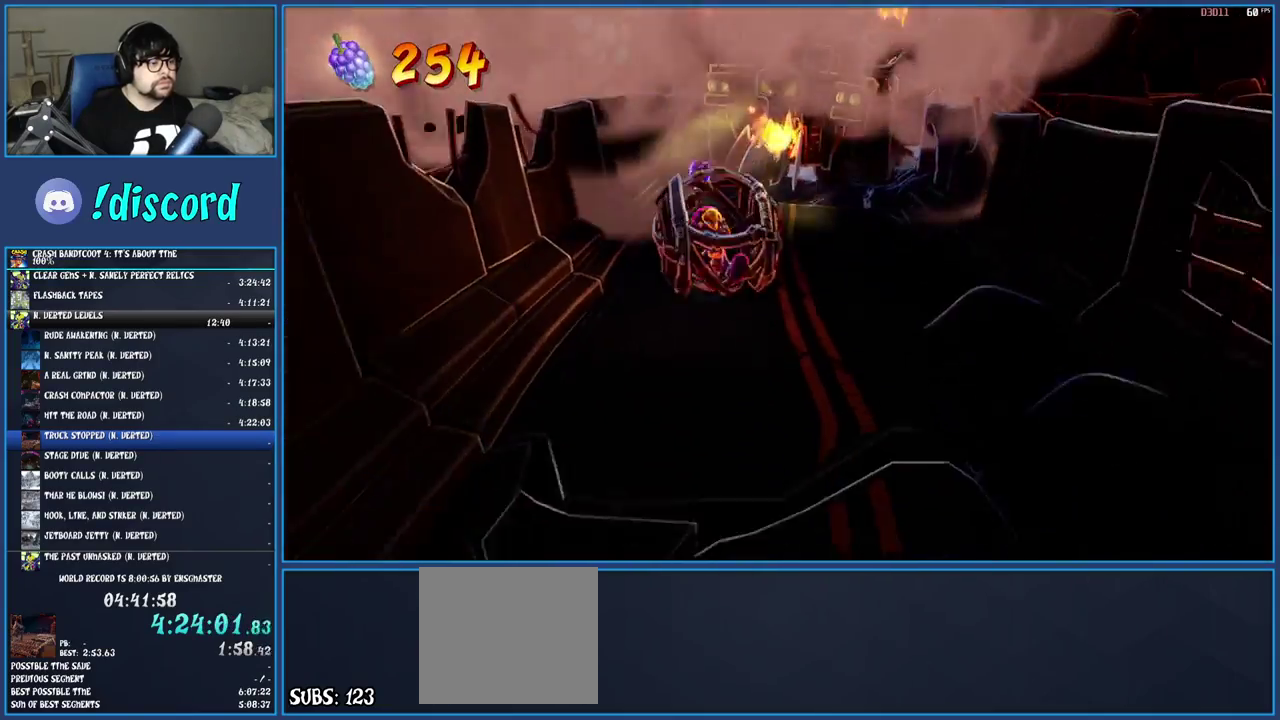
{"buttons": [], "left_stick": "down", "right_stick": "center", "events": []}
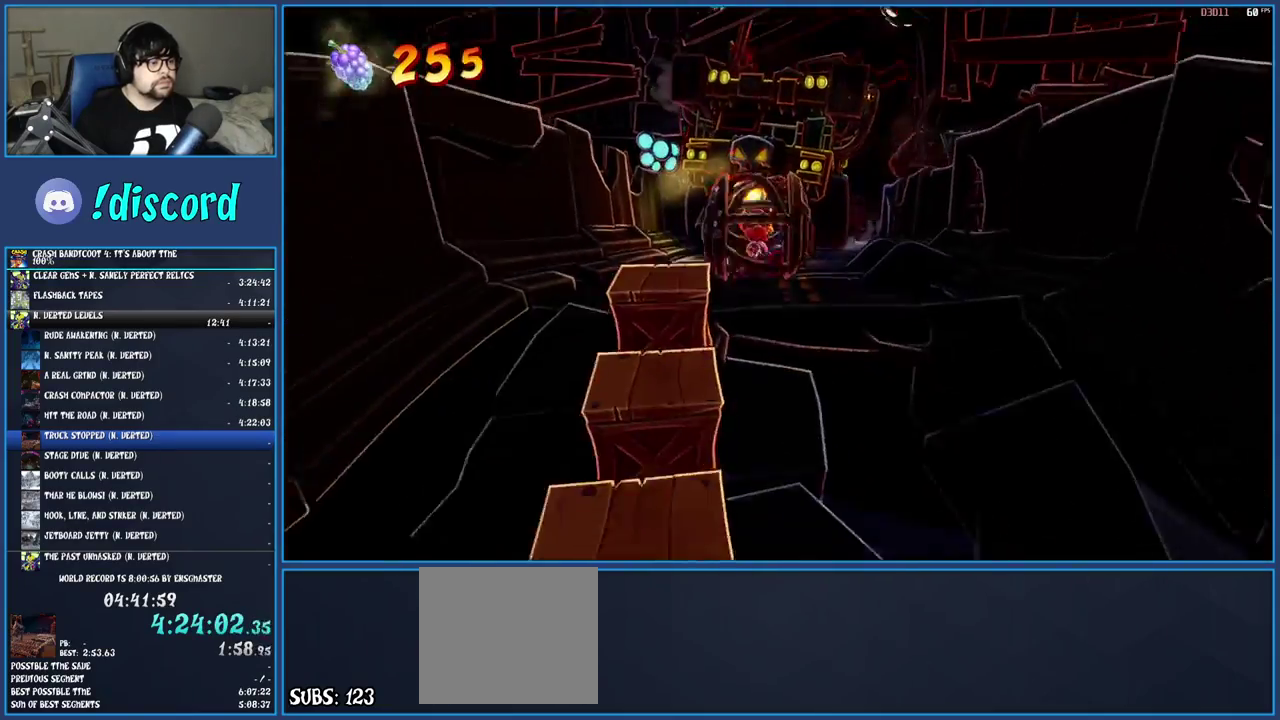
{"buttons": [], "left_stick": "down", "right_stick": "center", "events": [[100, "left_stick", "down-left"], [333, "left_stick", "down"]]}
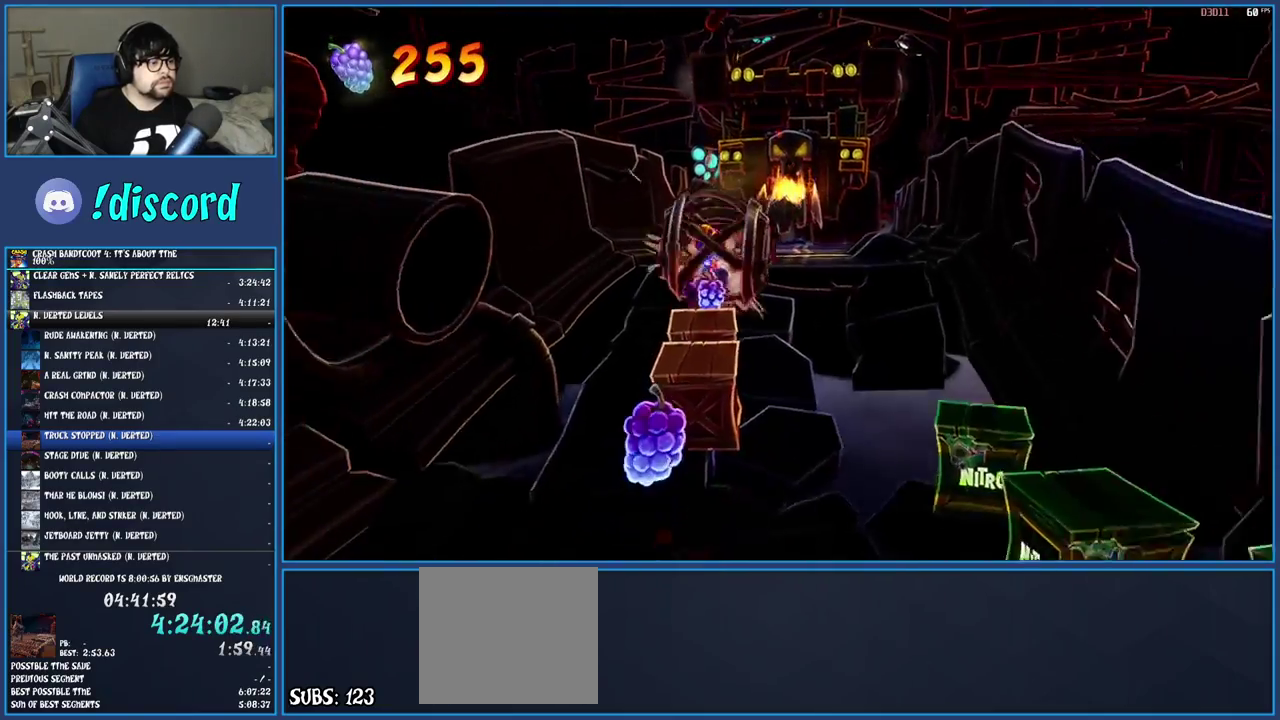
{"buttons": [], "left_stick": "down", "right_stick": "center", "events": []}